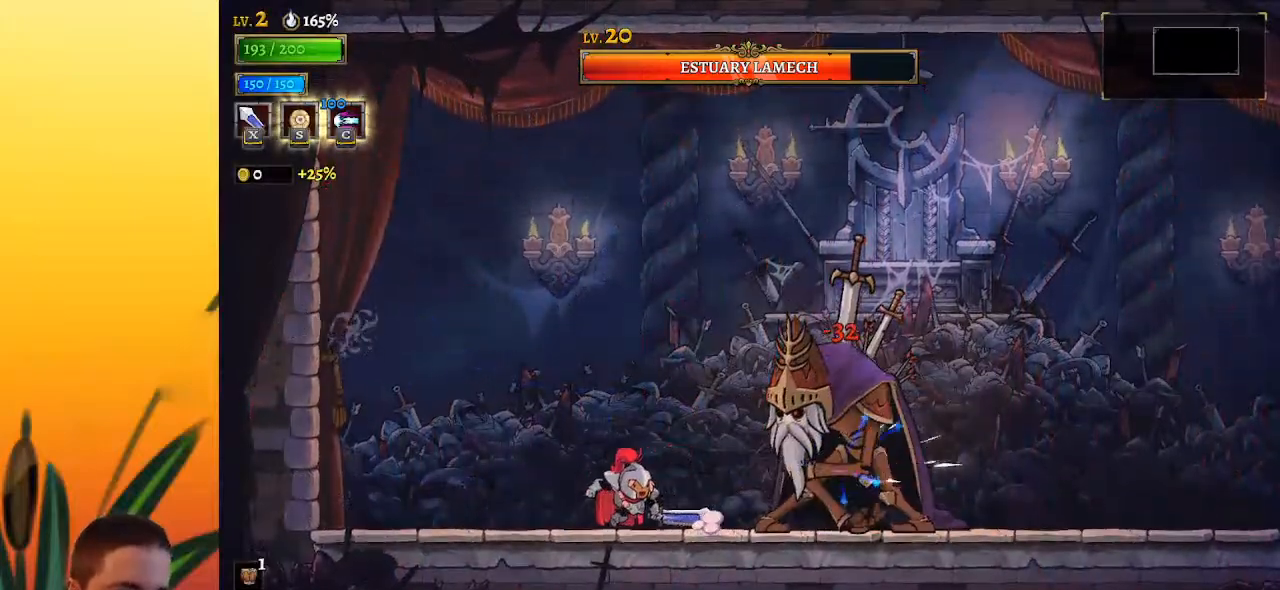
Gameplay with keyboard; each line is a JSON object with the keys held at the frame after it. "events" lists presses ("down") and releases ("up") of "a", "c", "d", "down", "left", "right", "s", "up", "x" and "z" between this image and that frame as [ms after this image, input, new state], when the widget could be followed in between. No other keys are recorded. Mouse input is not recorded.
{"keys": [], "events": [[17, "left", "up"], [17, "right", "down"], [117, "x", "down"], [183, "right", "up"], [250, "x", "up"]]}
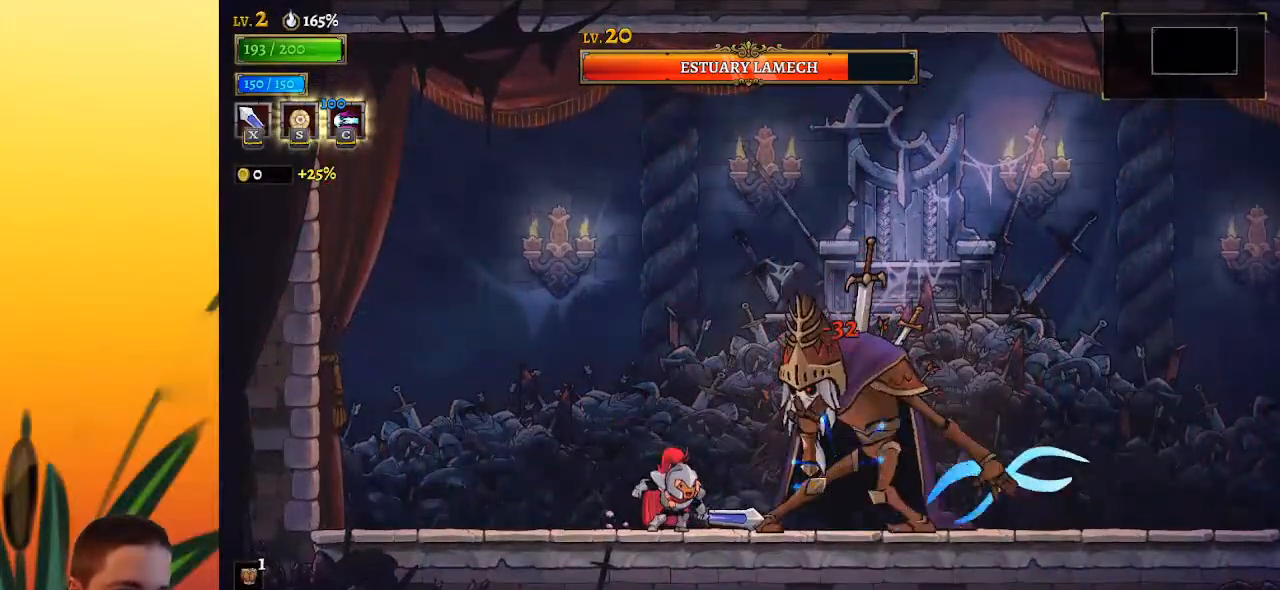
{"keys": [], "events": [[83, "x", "down"], [183, "x", "up"]]}
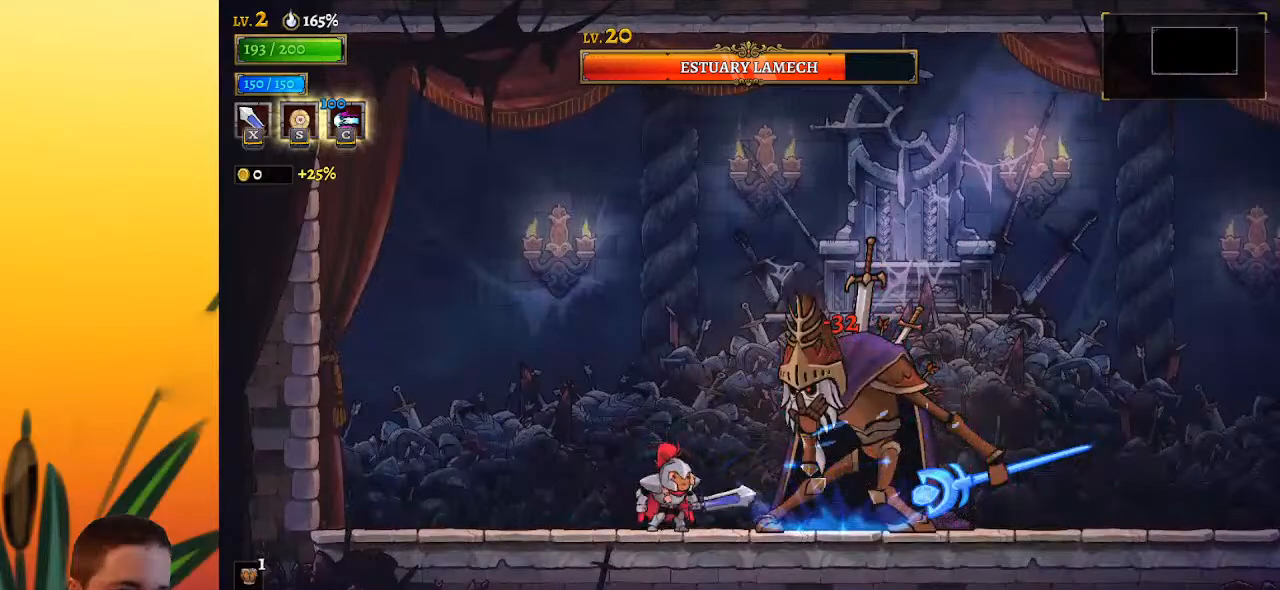
{"keys": [], "events": [[50, "x", "down"], [150, "x", "up"]]}
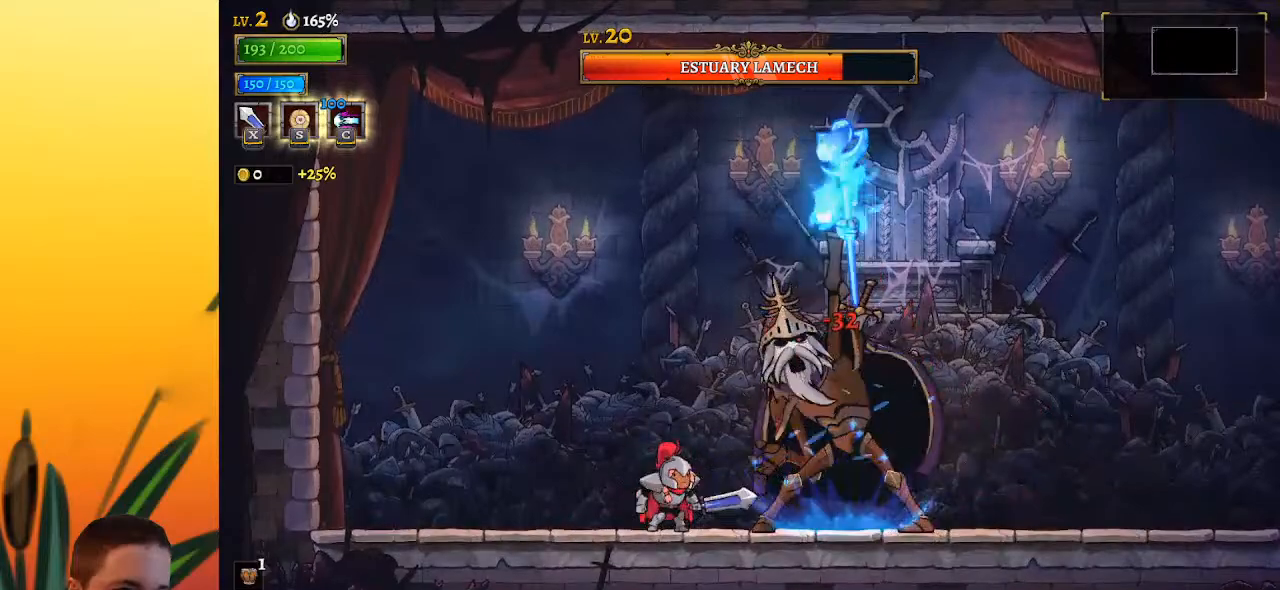
{"keys": ["s"], "events": [[17, "x", "down"], [117, "x", "up"], [433, "s", "down"]]}
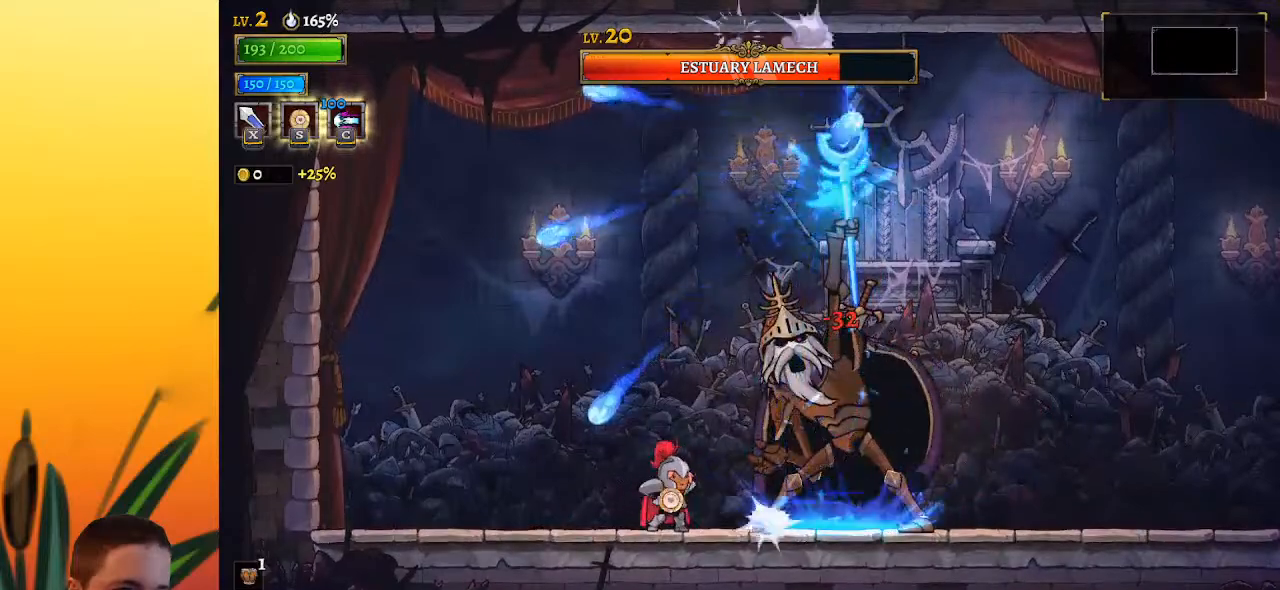
{"keys": [], "events": [[33, "s", "up"], [300, "x", "down"], [450, "x", "up"]]}
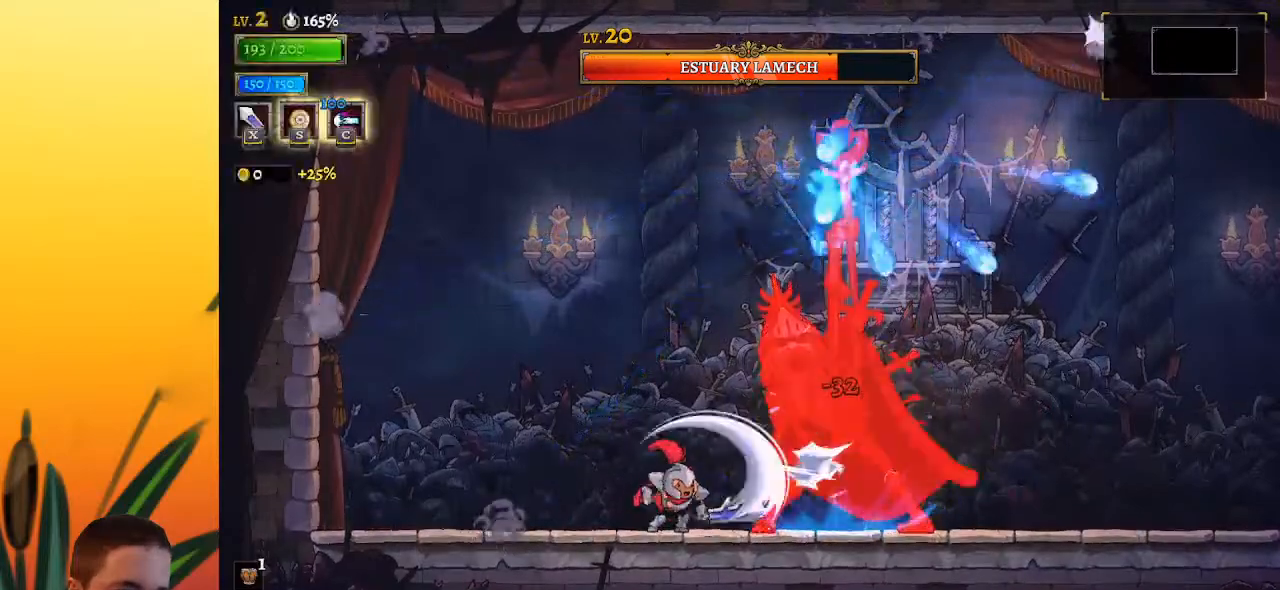
{"keys": [], "events": [[283, "x", "down"], [417, "x", "up"]]}
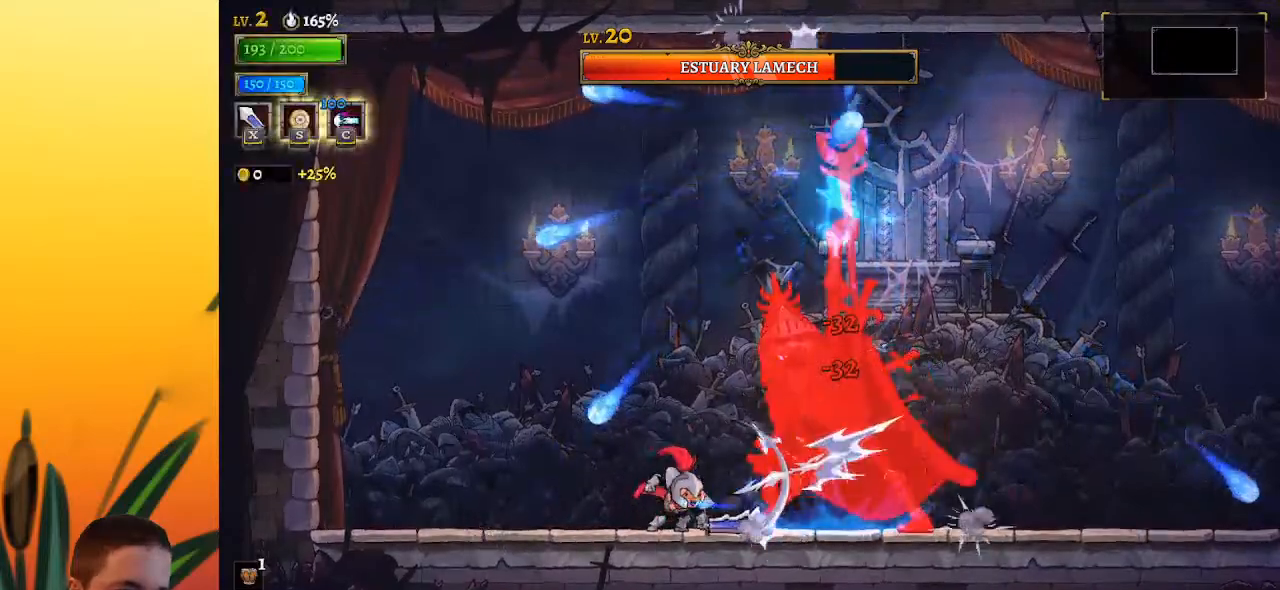
{"keys": [], "events": [[250, "x", "down"], [350, "x", "up"]]}
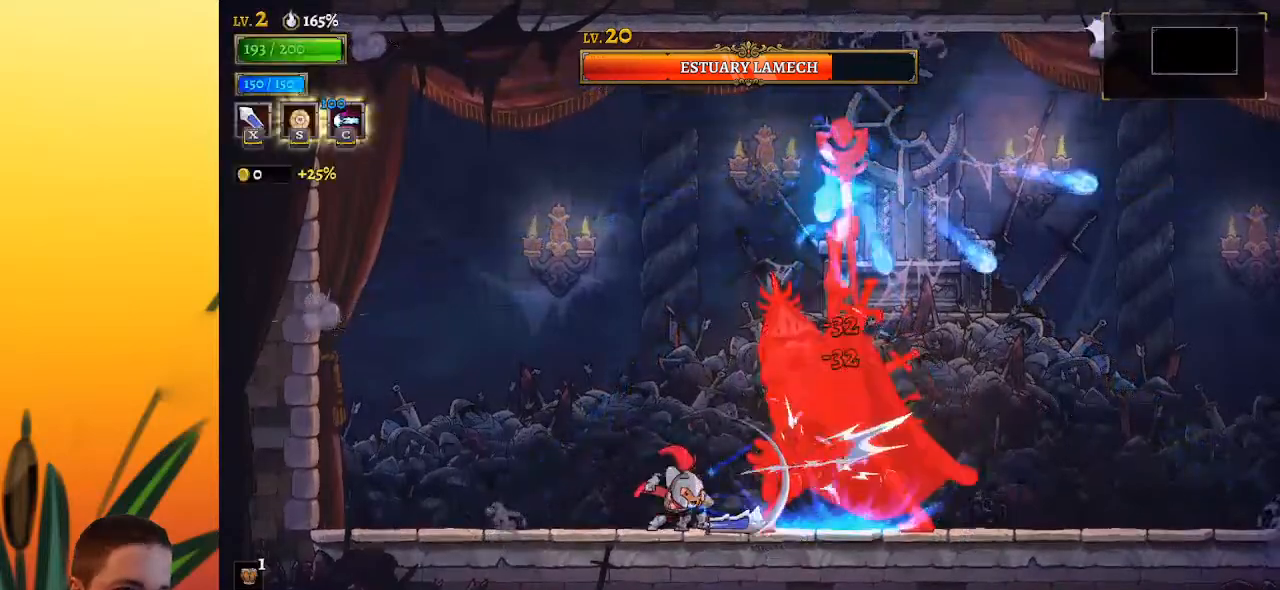
{"keys": [], "events": [[217, "x", "down"], [350, "x", "up"]]}
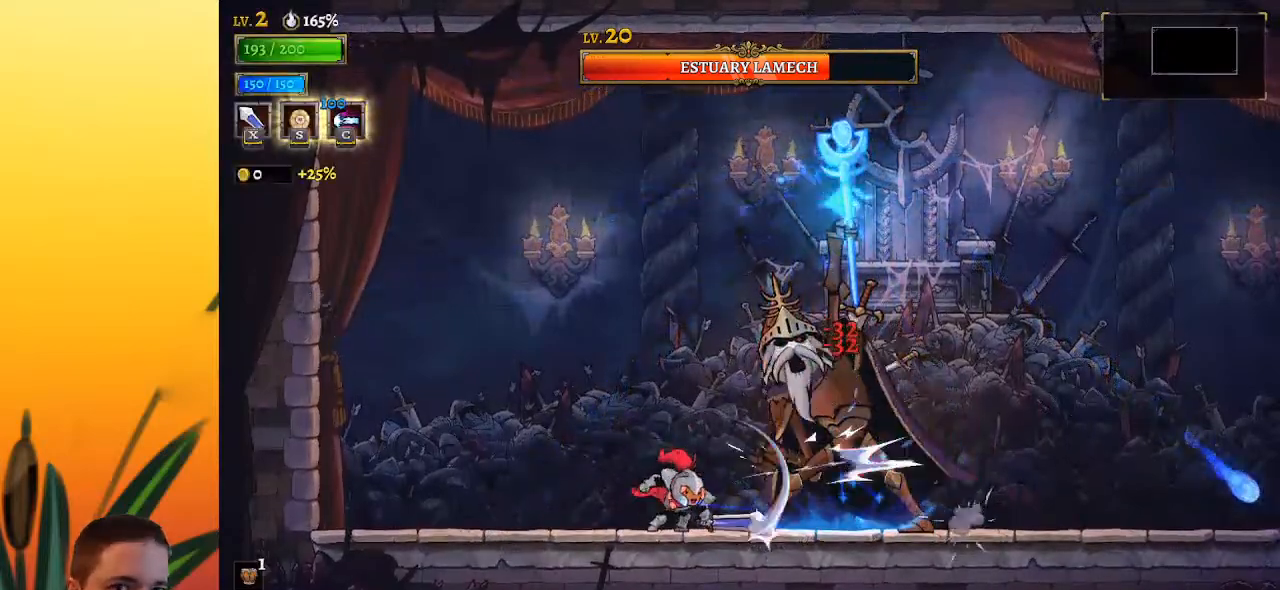
{"keys": [], "events": [[183, "x", "down"], [283, "x", "up"]]}
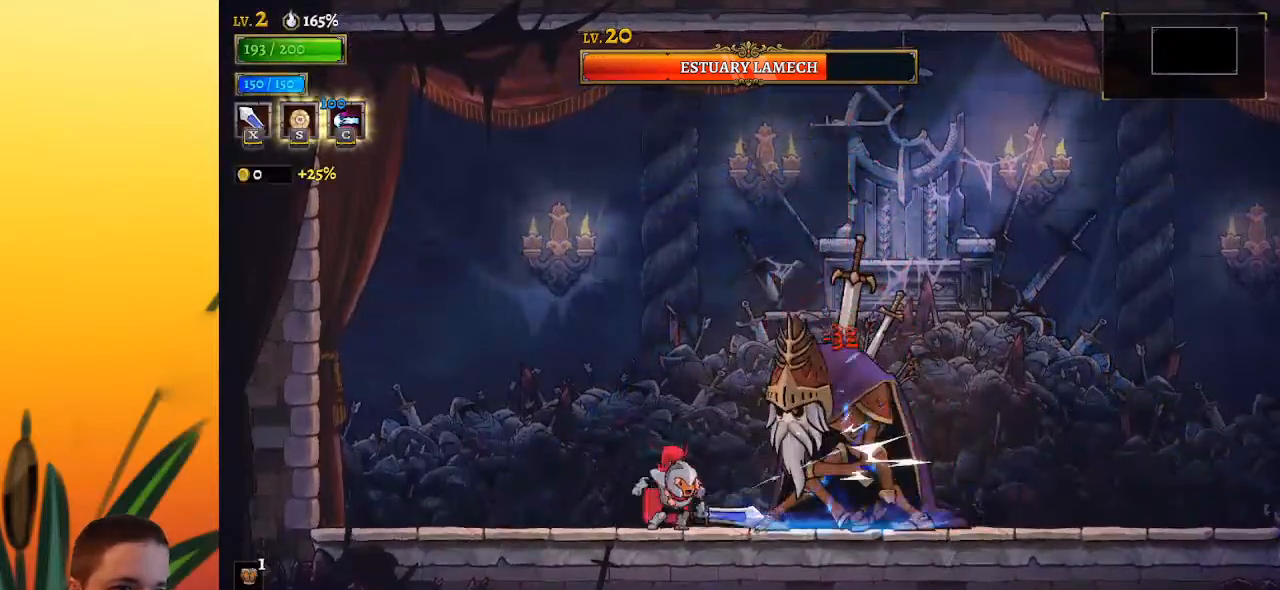
{"keys": [], "events": [[150, "x", "down"], [250, "x", "up"]]}
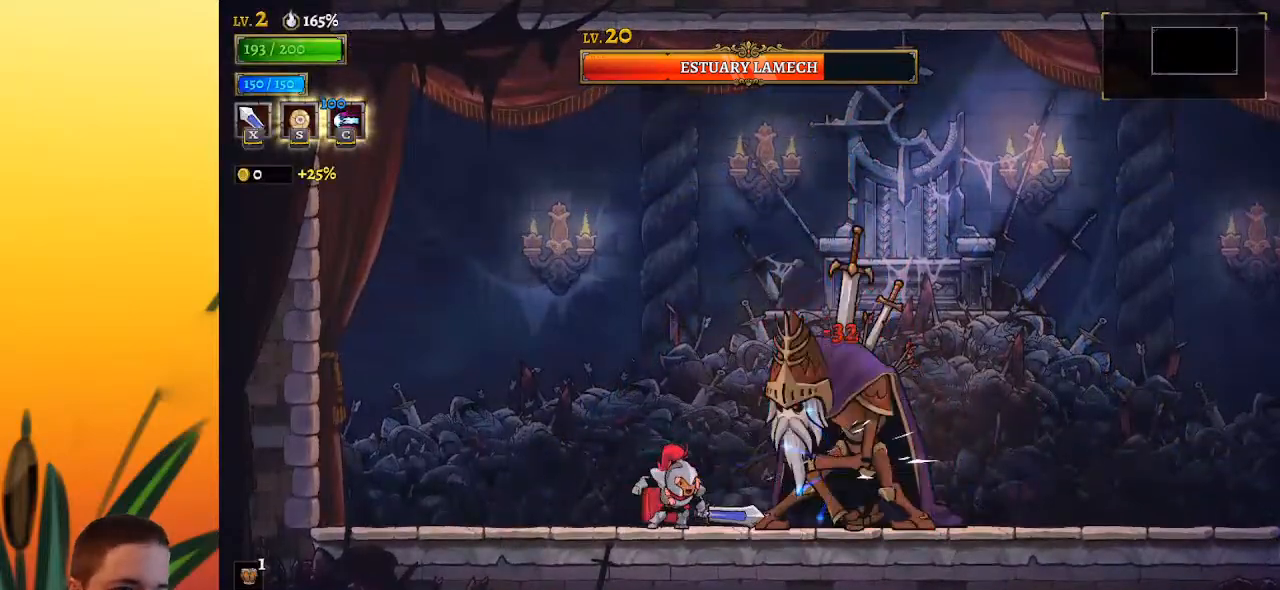
{"keys": [], "events": [[117, "x", "down"], [217, "x", "up"]]}
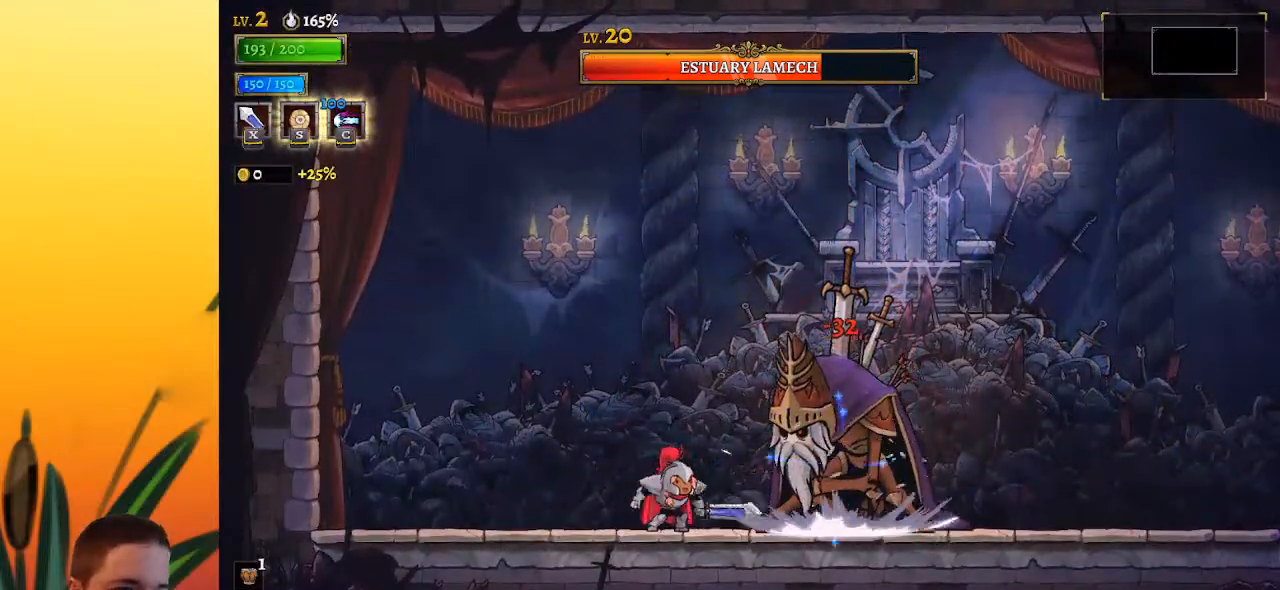
{"keys": ["right"], "events": [[50, "x", "down"], [133, "x", "up"], [467, "right", "down"]]}
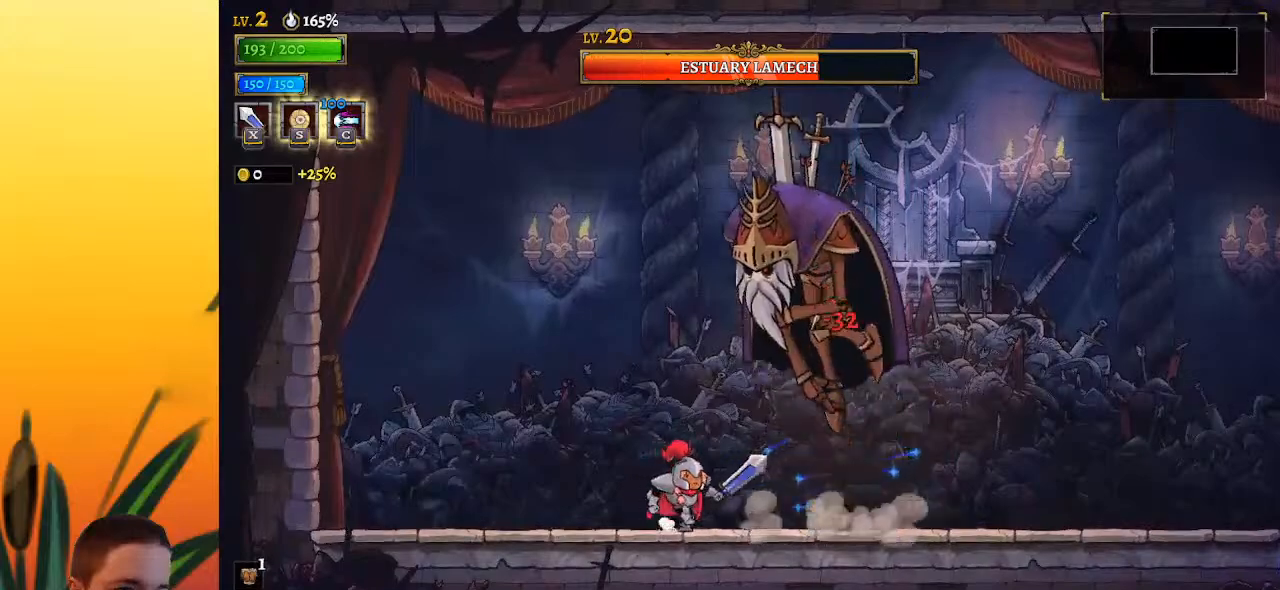
{"keys": [], "events": [[250, "left", "down"], [250, "right", "up"], [300, "c", "down"], [350, "left", "up"], [400, "c", "up"]]}
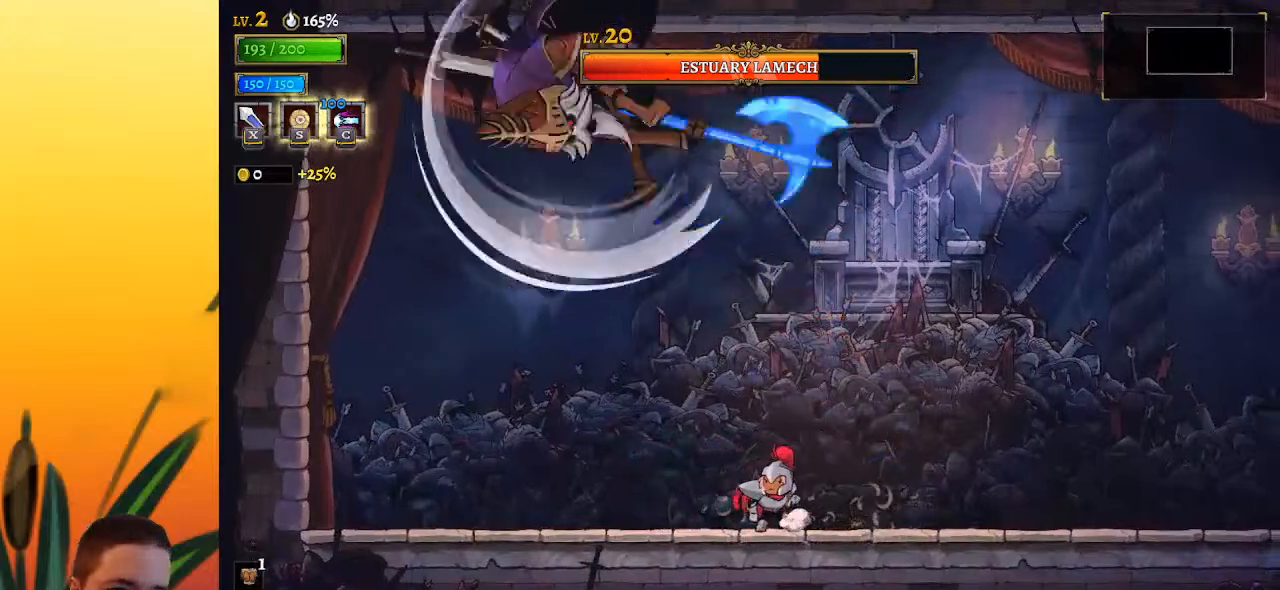
{"keys": [], "events": []}
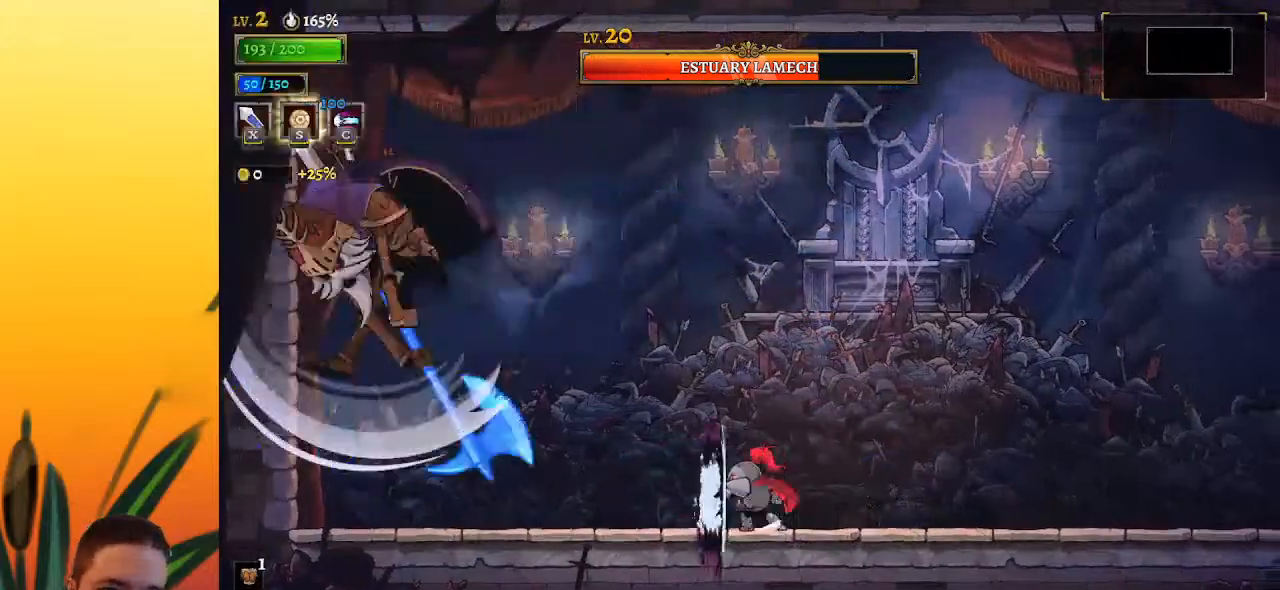
{"keys": ["left"], "events": [[50, "left", "down"]]}
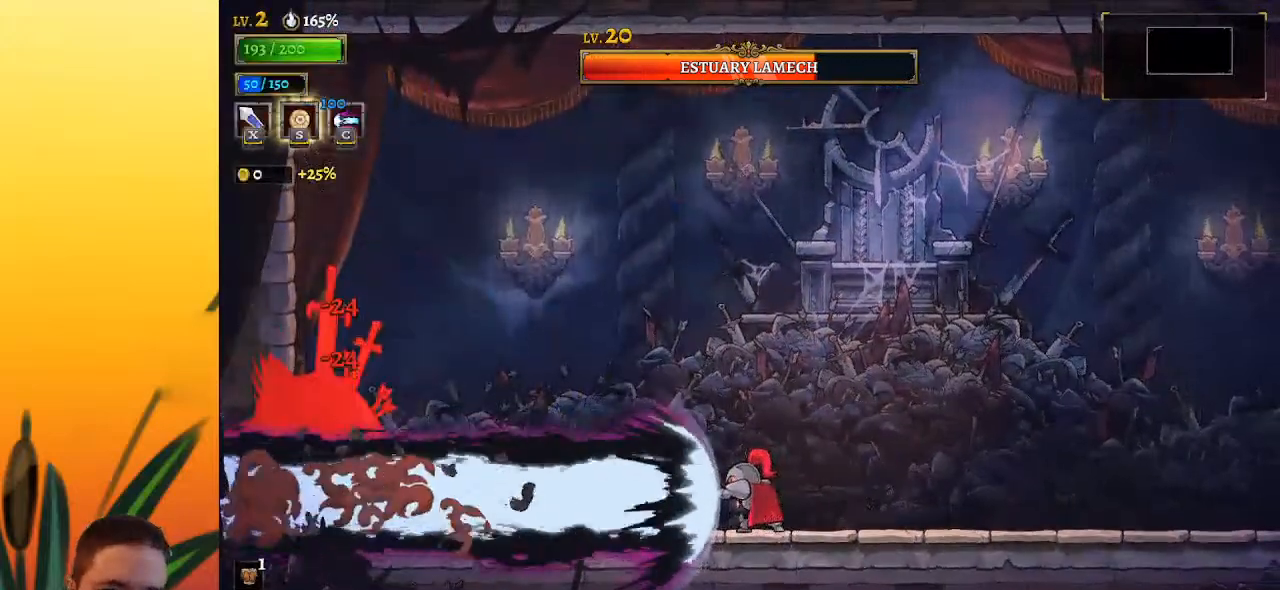
{"keys": ["left"], "events": []}
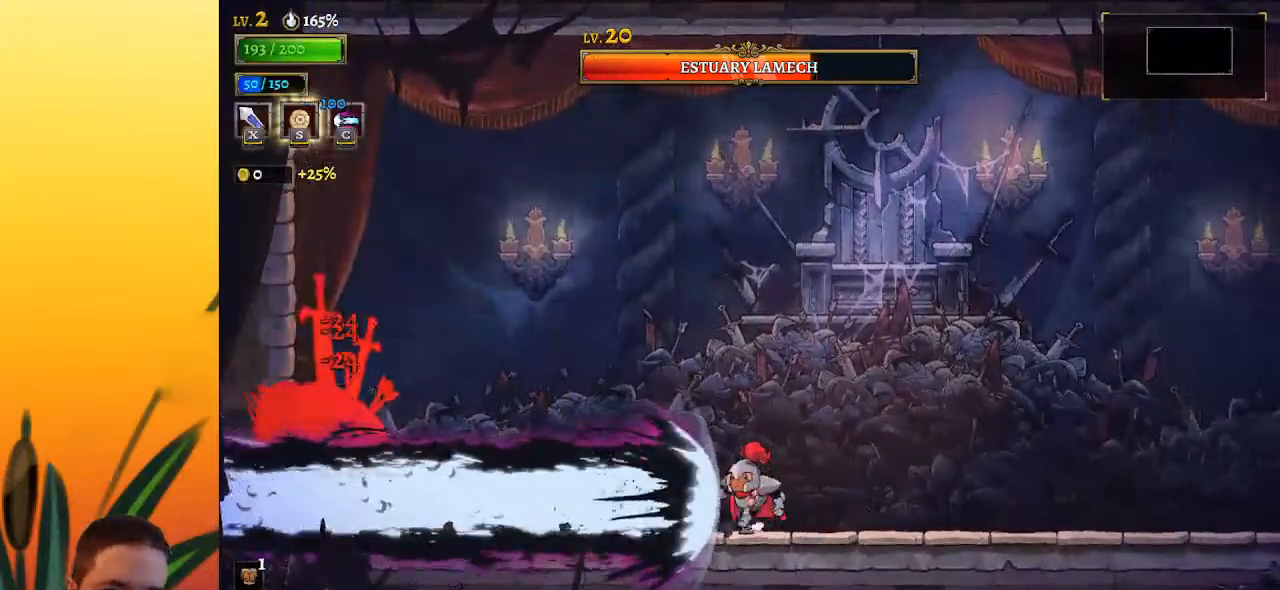
{"keys": ["left", "x"], "events": [[400, "x", "down"]]}
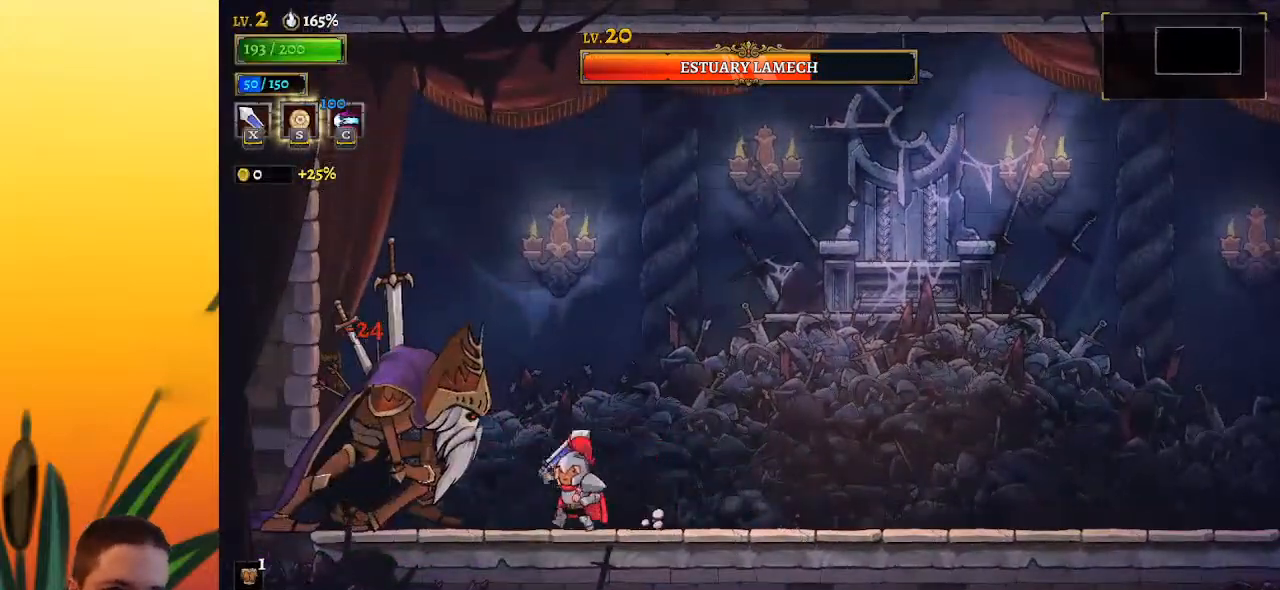
{"keys": ["right", "x"], "events": [[100, "x", "up"], [133, "left", "up"], [417, "x", "down"], [467, "right", "down"]]}
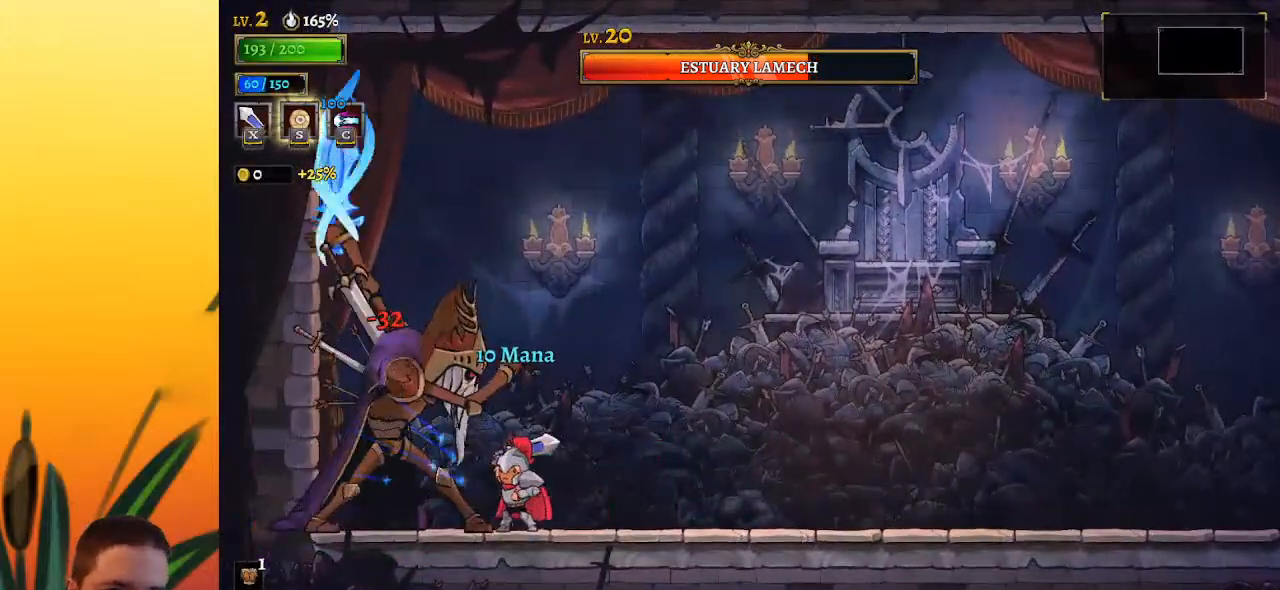
{"keys": ["d", "right"], "events": [[17, "x", "up"], [250, "right", "up"], [350, "right", "down"], [383, "d", "down"]]}
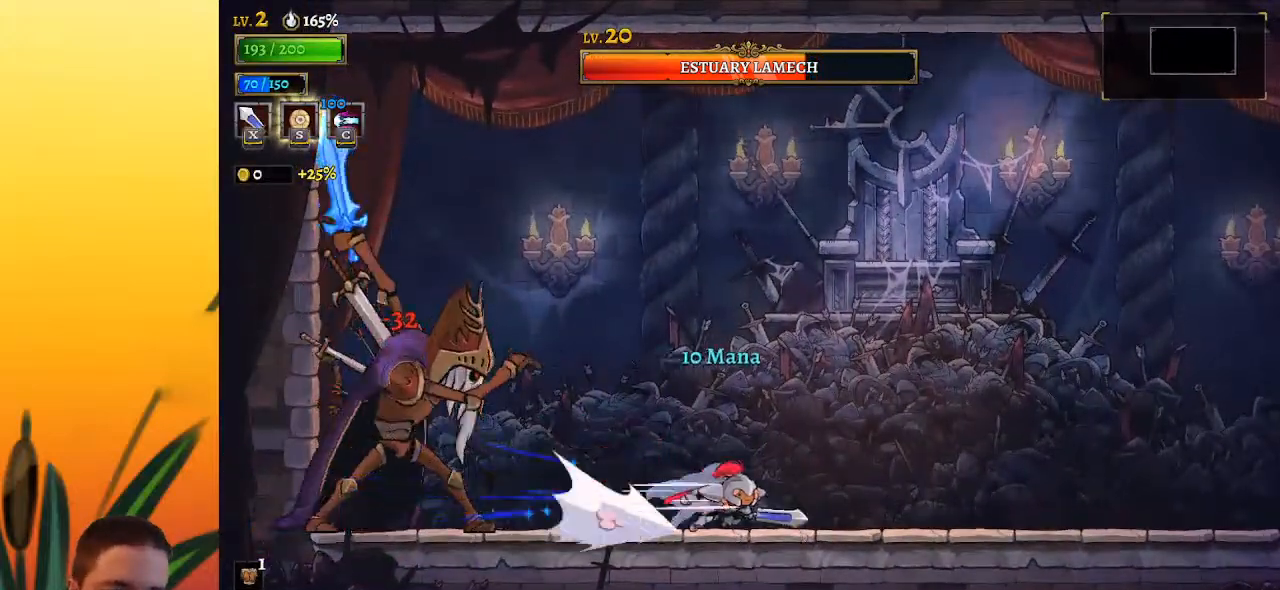
{"keys": ["left", "z"], "events": [[133, "d", "up"], [167, "right", "up"], [217, "left", "down"], [500, "z", "down"]]}
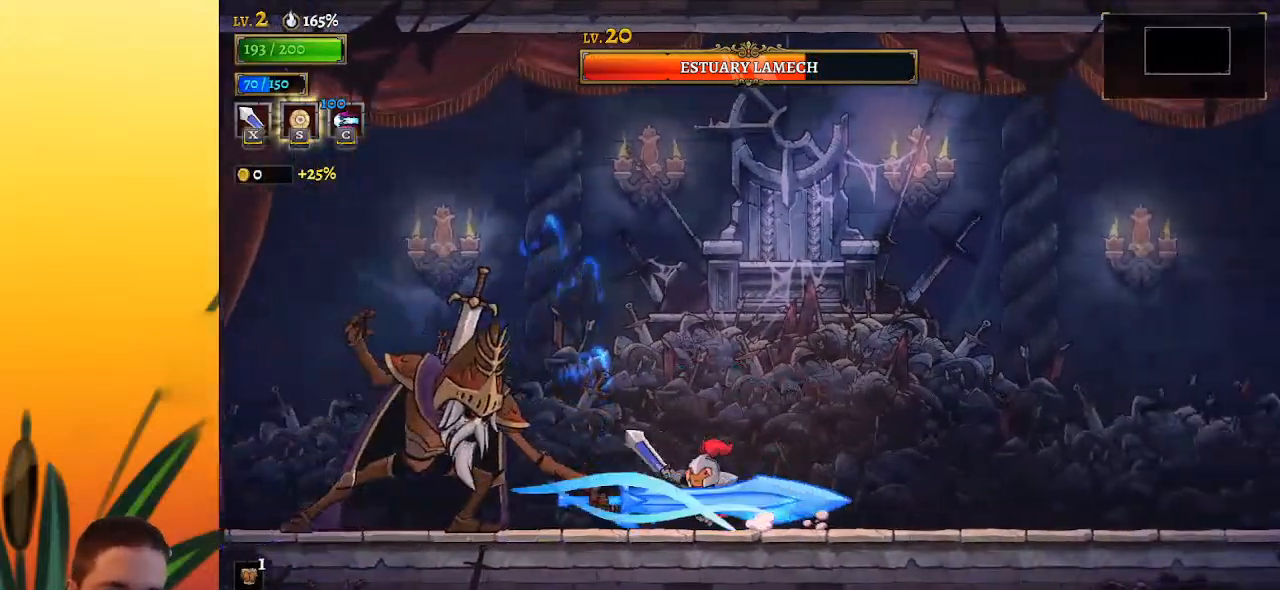
{"keys": ["a", "left"], "events": [[50, "x", "down"], [333, "x", "up"], [333, "z", "up"], [417, "a", "down"]]}
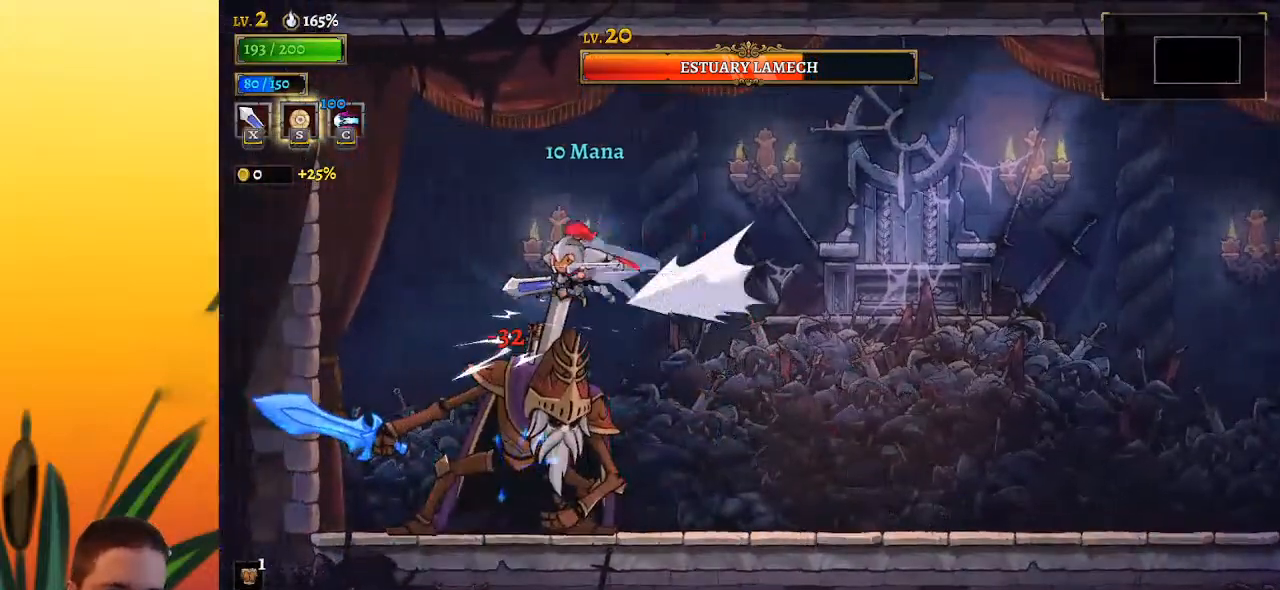
{"keys": [], "events": [[117, "a", "up"], [250, "left", "up"], [250, "right", "down"], [333, "x", "down"], [383, "right", "up"], [433, "x", "up"]]}
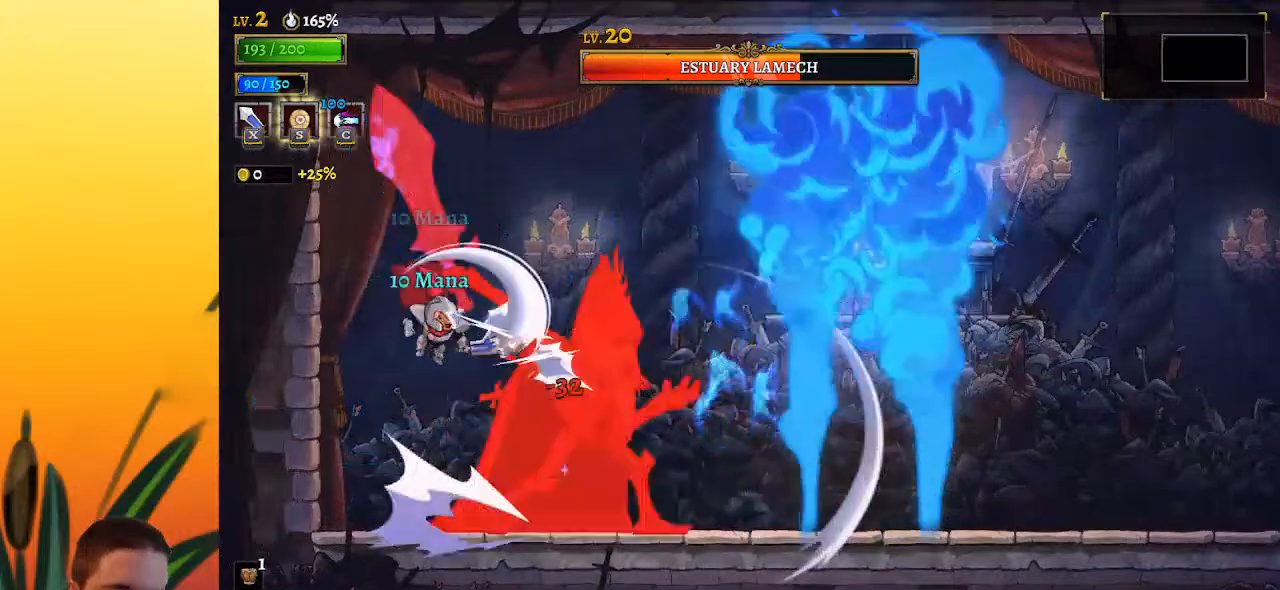
{"keys": [], "events": [[67, "right", "down"], [117, "right", "up"], [300, "x", "down"], [450, "x", "up"]]}
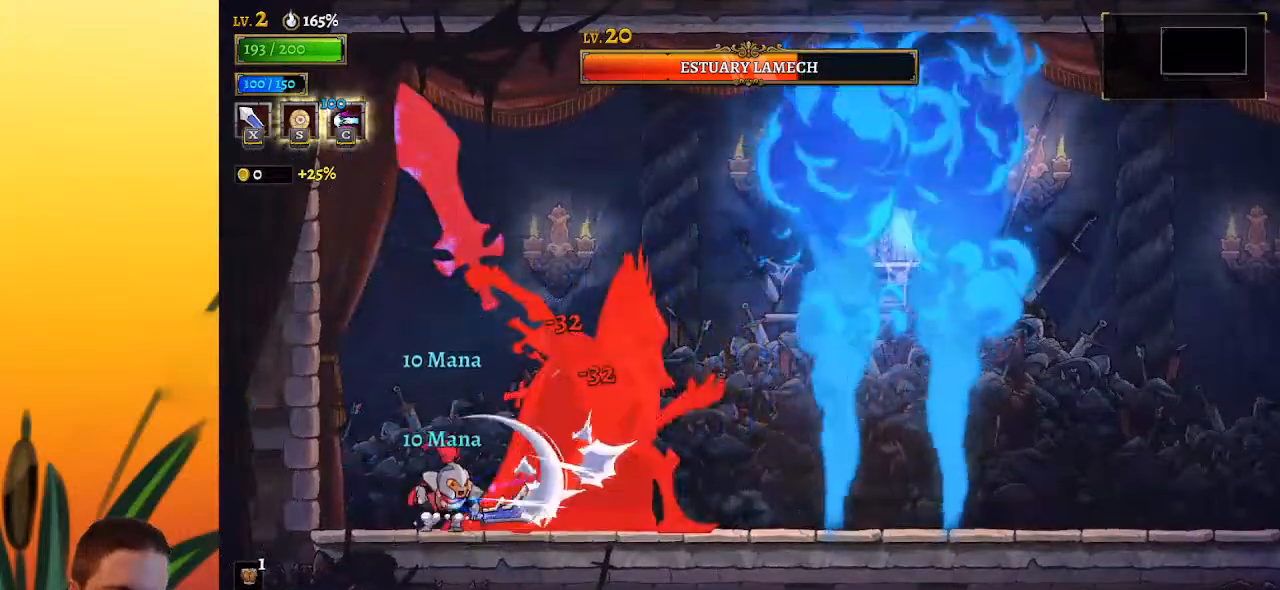
{"keys": [], "events": [[317, "x", "down"], [467, "x", "up"]]}
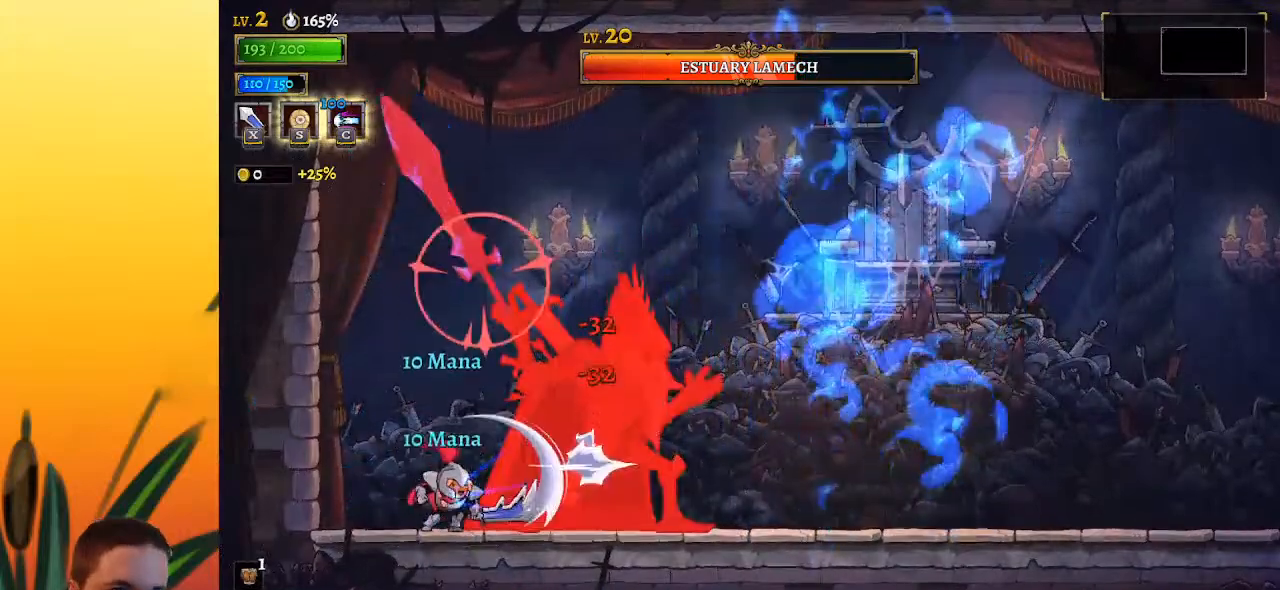
{"keys": [], "events": [[300, "x", "down"], [450, "x", "up"]]}
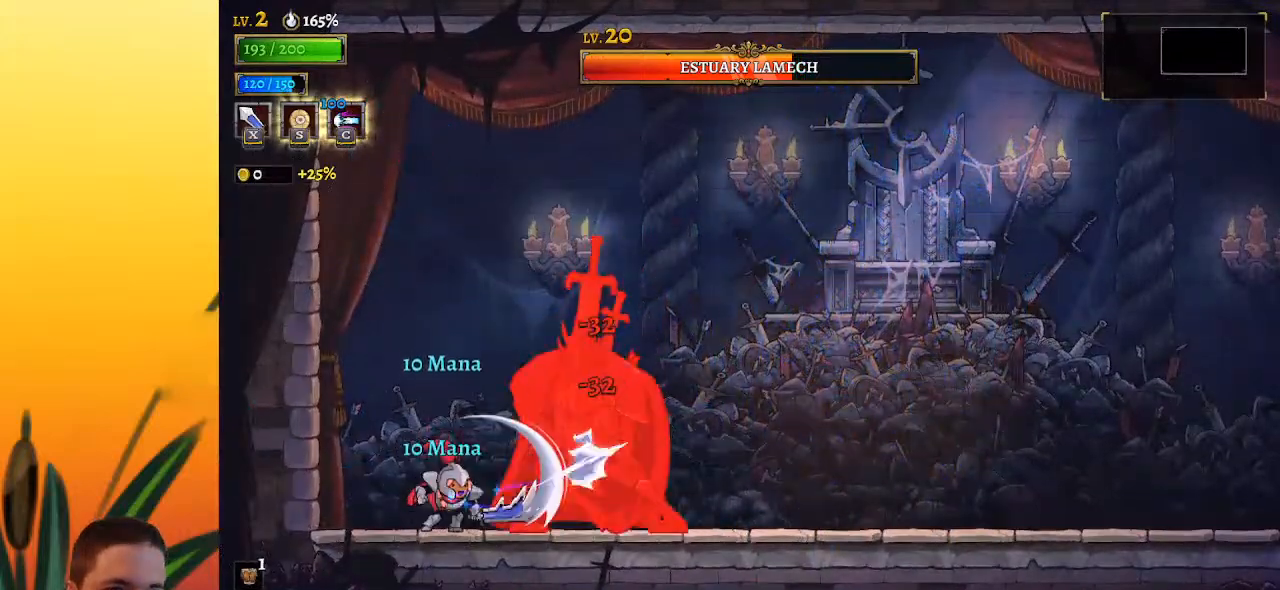
{"keys": ["left"], "events": [[283, "x", "down"], [383, "x", "up"], [433, "left", "down"]]}
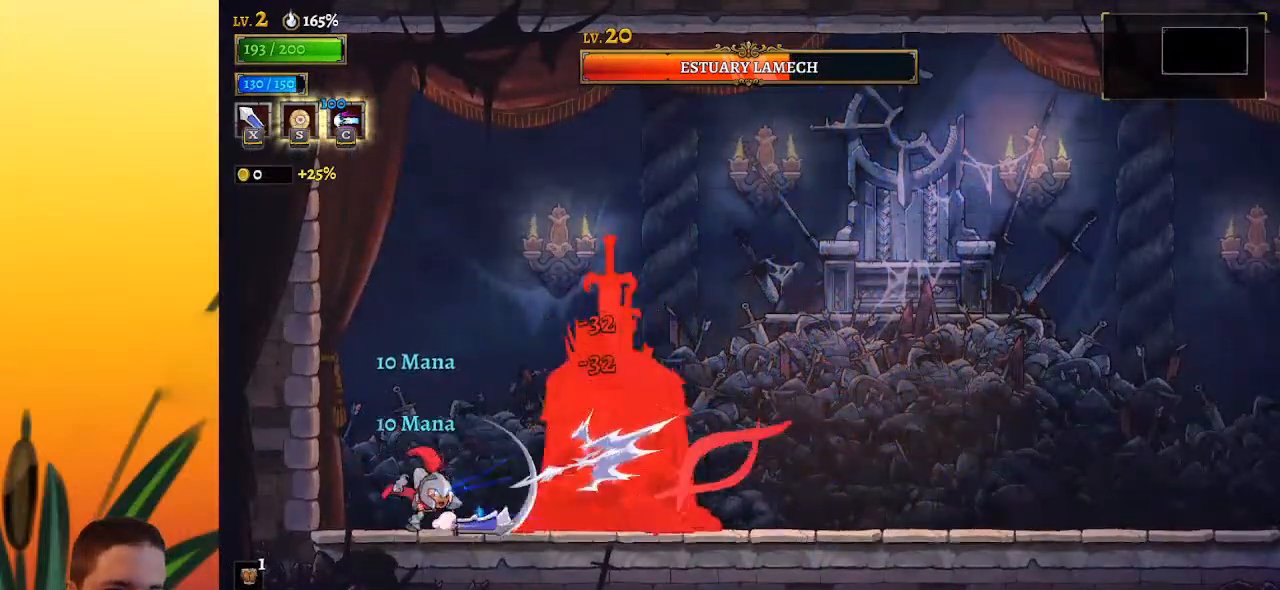
{"keys": [], "events": [[83, "left", "up"], [133, "right", "down"], [250, "x", "down"], [317, "right", "up"], [317, "x", "up"]]}
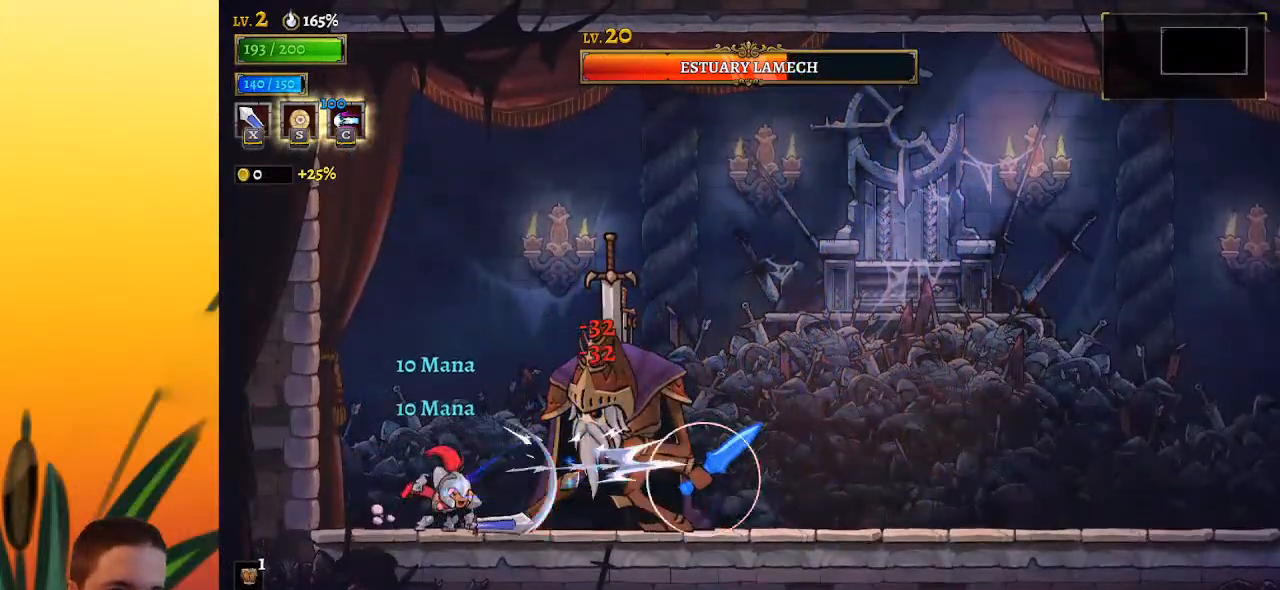
{"keys": ["x", "z"], "events": [[183, "z", "down"], [233, "x", "down"]]}
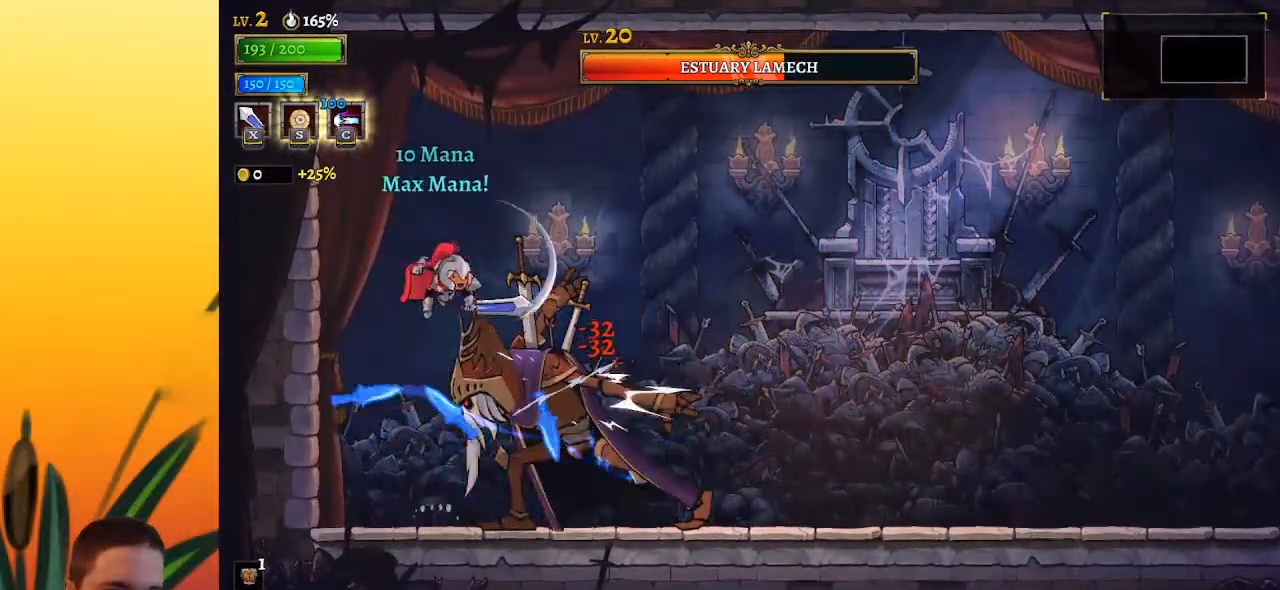
{"keys": ["left"], "events": [[67, "x", "up"], [67, "z", "up"], [217, "x", "down"], [317, "left", "down"], [383, "x", "up"]]}
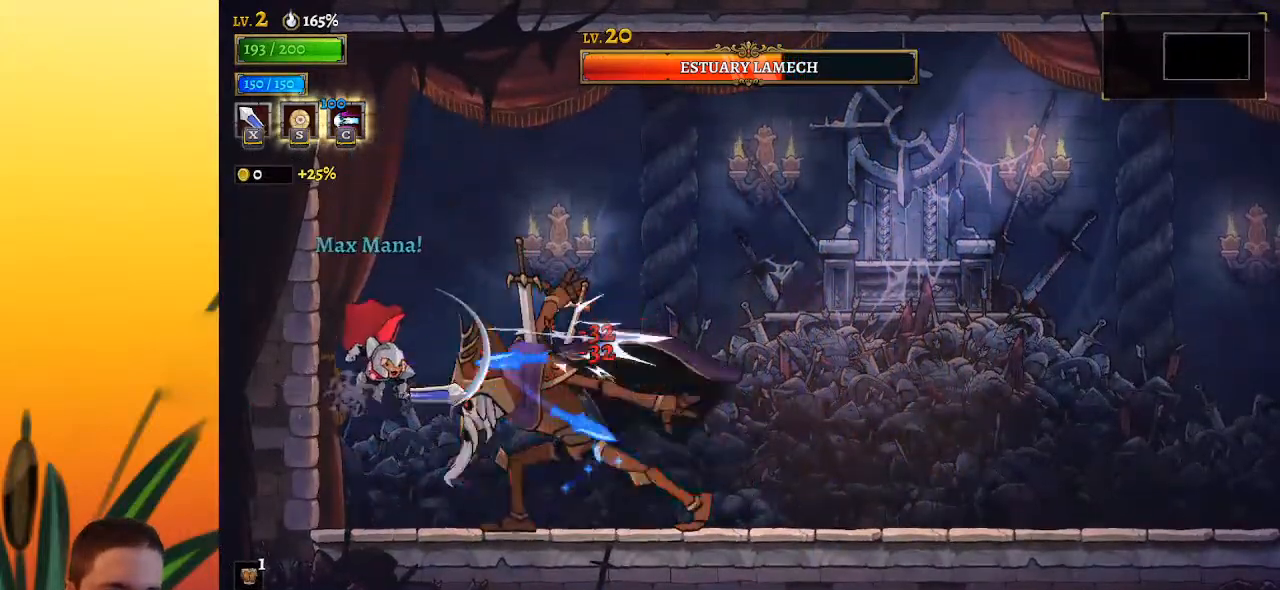
{"keys": ["z"], "events": [[50, "left", "up"], [100, "right", "down"], [200, "x", "down"], [233, "right", "up"], [283, "x", "up"], [400, "z", "down"]]}